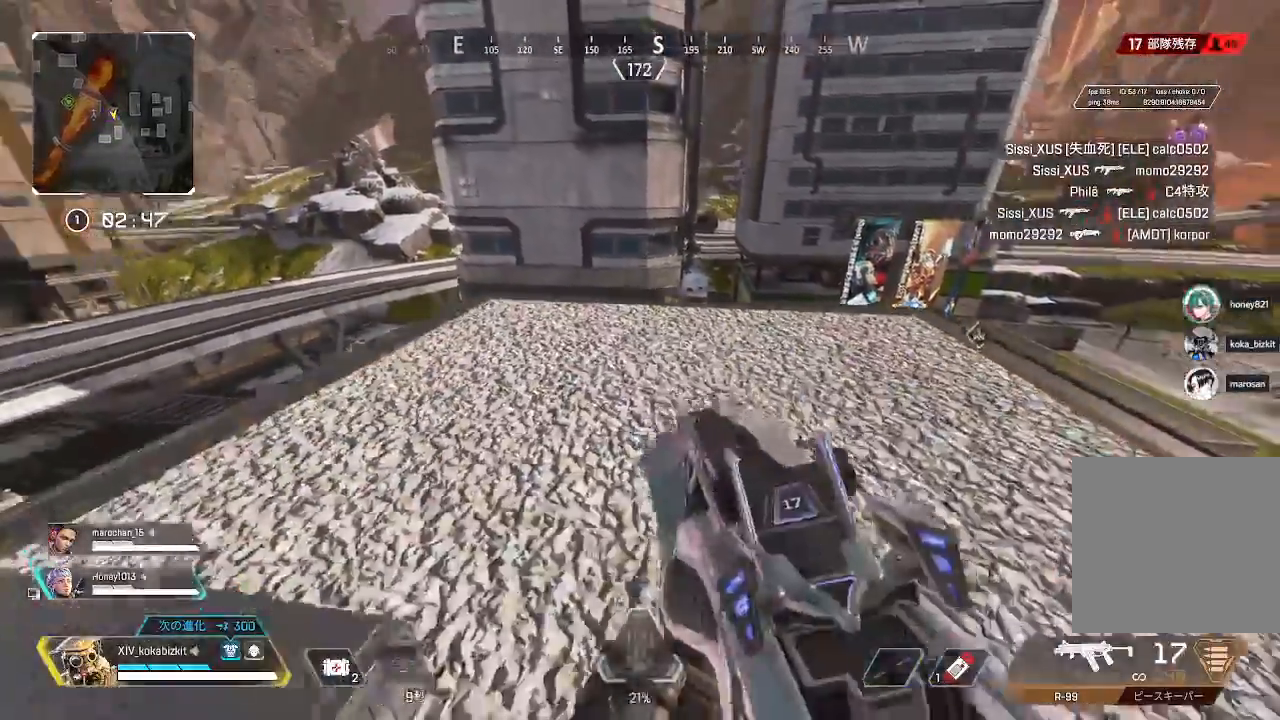
Gameplay with a controller (PlayStation layout); each line is a JSON object with the inputs held at the frame after it (dt_ms = milliseconds from this image to that frame). "events" lists button and stick changes between this image and that frame as [ms after this image, input, new state], when the widget could be followed in between. Not read: SELECT.
{"dt_ms": 500, "buttons": ["L1"], "left_stick": "center", "right_stick": "center", "events": [[67, "R2", "up"], [150, "R2", "down"], [183, "left_stick", "up"], [217, "R2", "up"], [283, "left_stick", "center"]]}
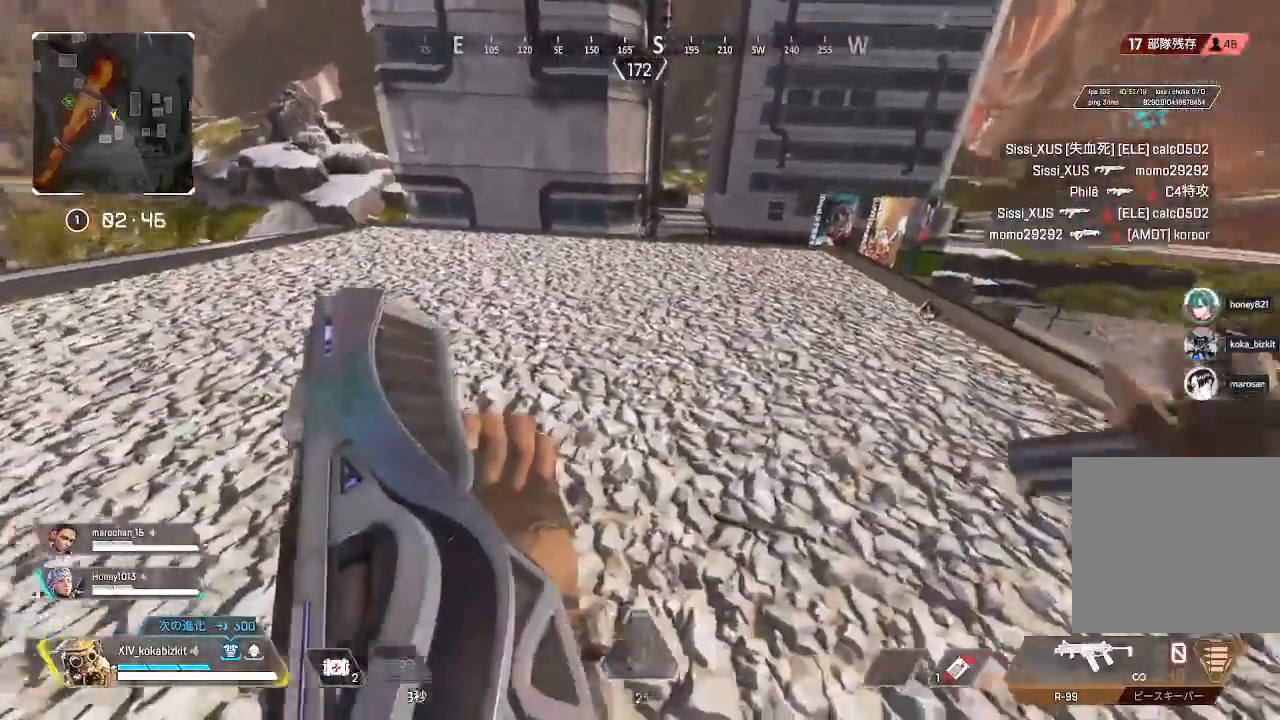
{"dt_ms": 1000, "buttons": [], "left_stick": "left", "right_stick": "center"}
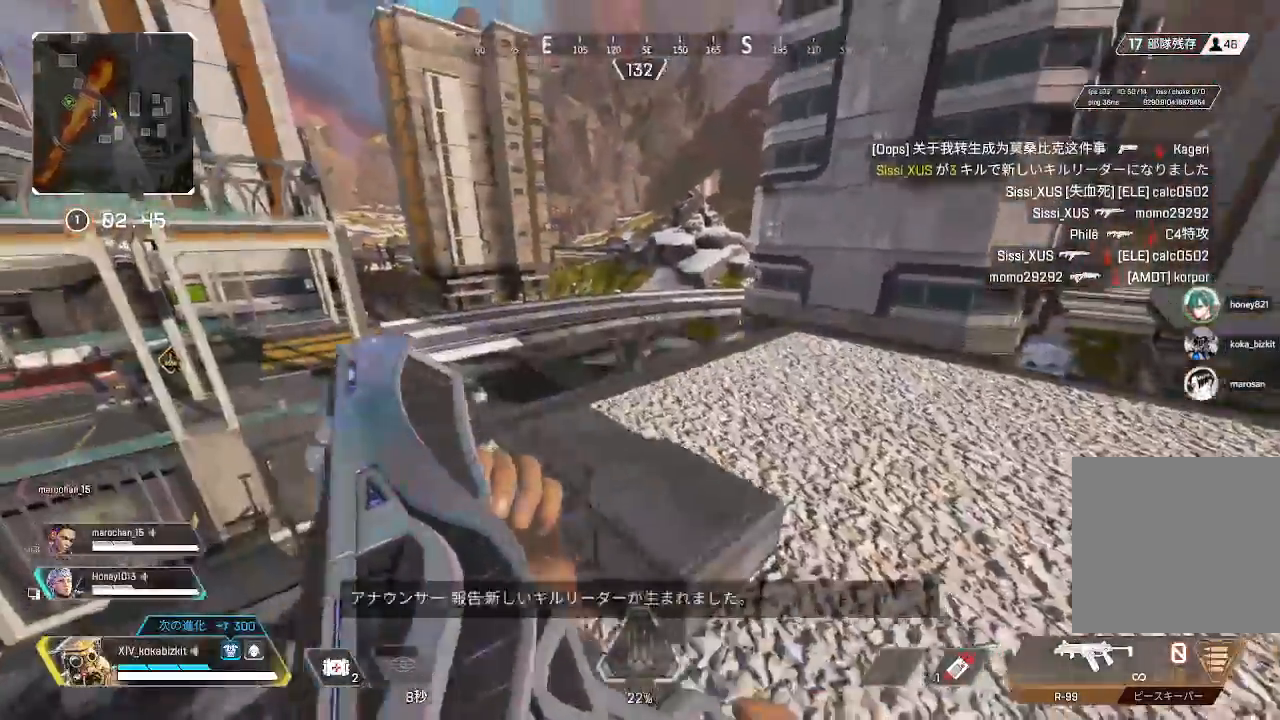
{"dt_ms": 500, "buttons": [], "left_stick": "center", "right_stick": "center", "events": [[17, "L1", "down"], [83, "right_stick", "left"], [100, "L1", "up"], [167, "left_stick", "down"], [250, "right_stick", "center"], [400, "left_stick", "center"]]}
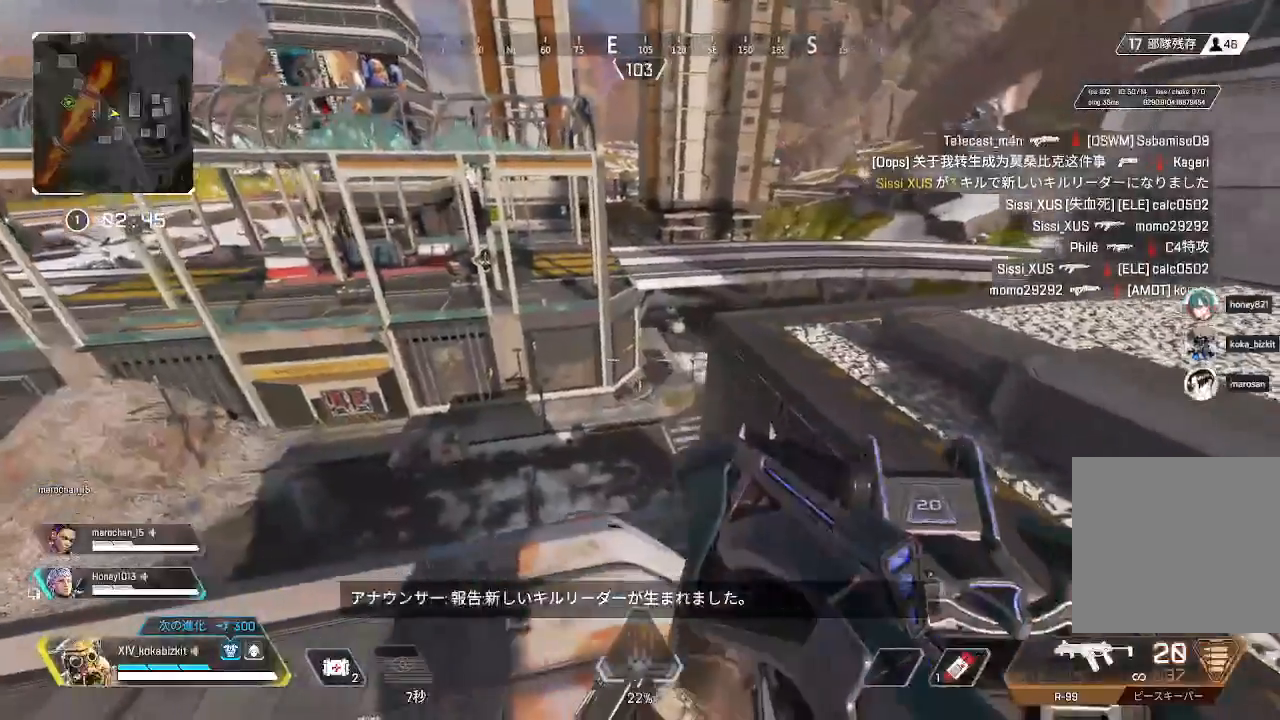
{"dt_ms": 500, "buttons": [], "left_stick": "center", "right_stick": "center", "events": [[250, "right_stick", "right"], [333, "right_stick", "center"]]}
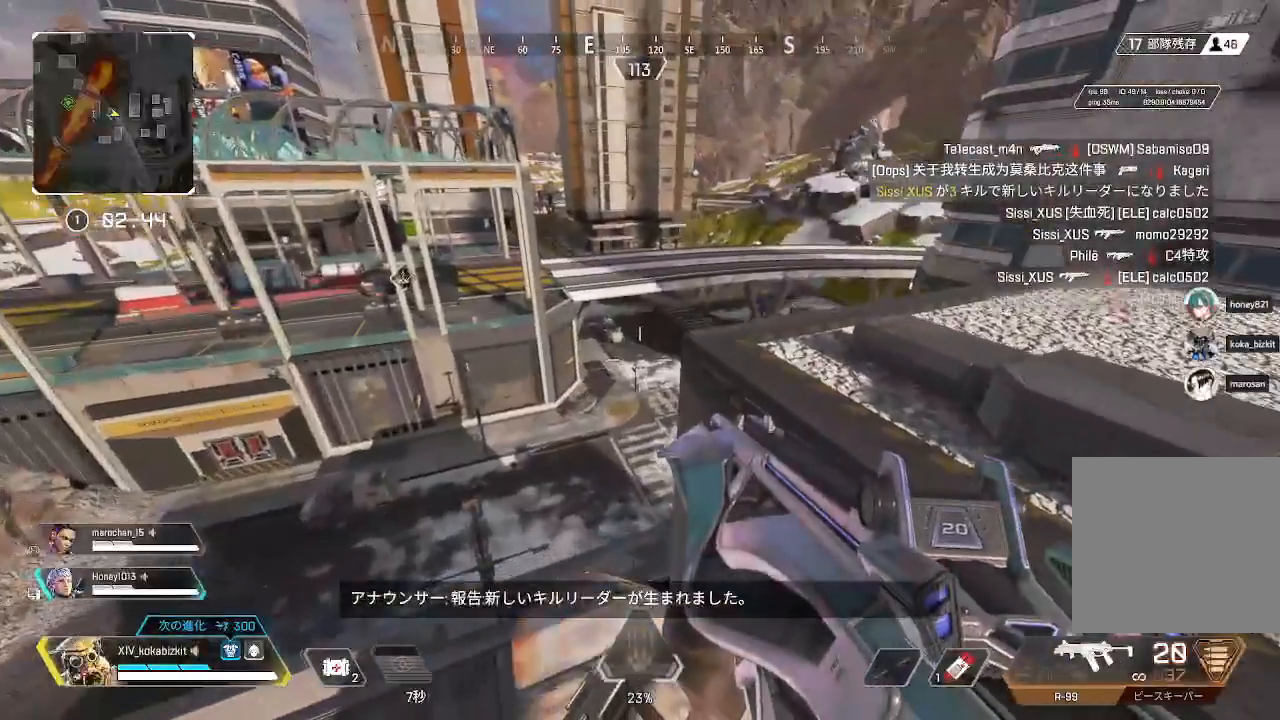
{"dt_ms": 500, "buttons": [], "left_stick": "down", "right_stick": "up-left", "events": [[267, "left_stick", "right"], [417, "left_stick", "down"], [500, "right_stick", "up-left"]]}
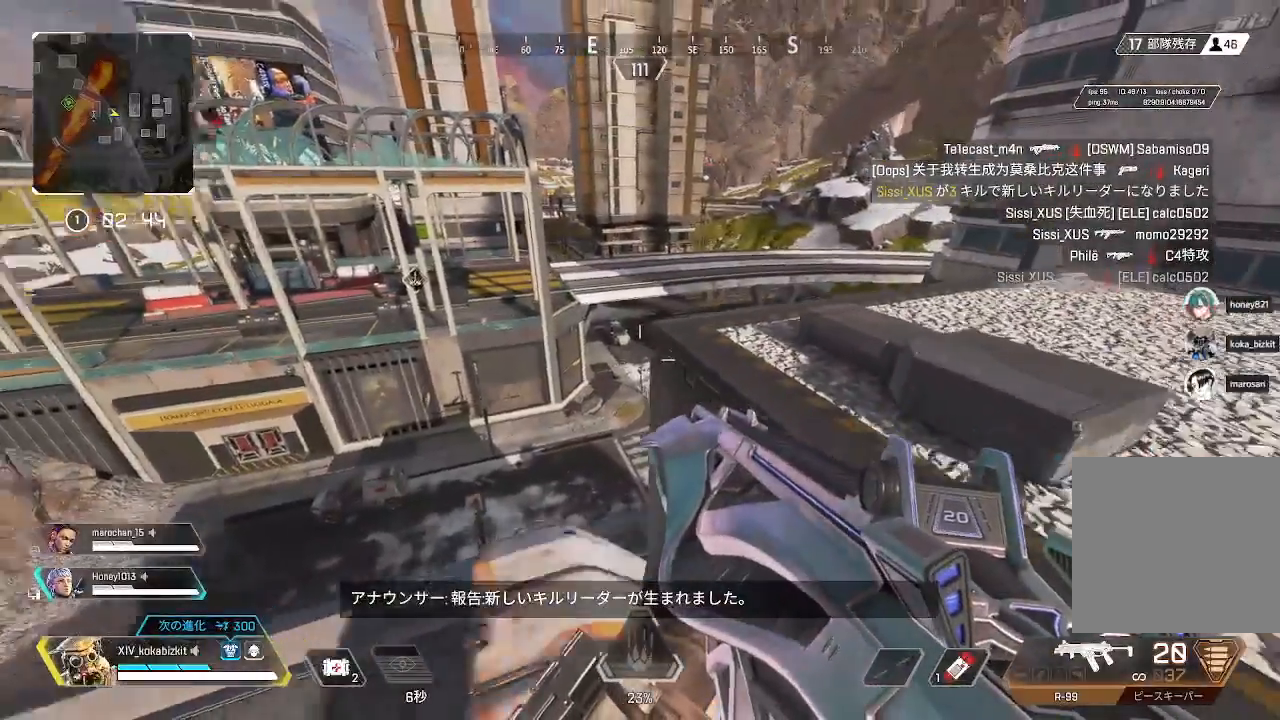
{"dt_ms": 500, "buttons": ["SQUARE"], "left_stick": "up-left", "right_stick": "center", "events": [[83, "left_stick", "left"], [167, "right_stick", "center"], [283, "SQUARE", "down"], [383, "SQUARE", "up"], [483, "SQUARE", "down"], [483, "left_stick", "up-left"]]}
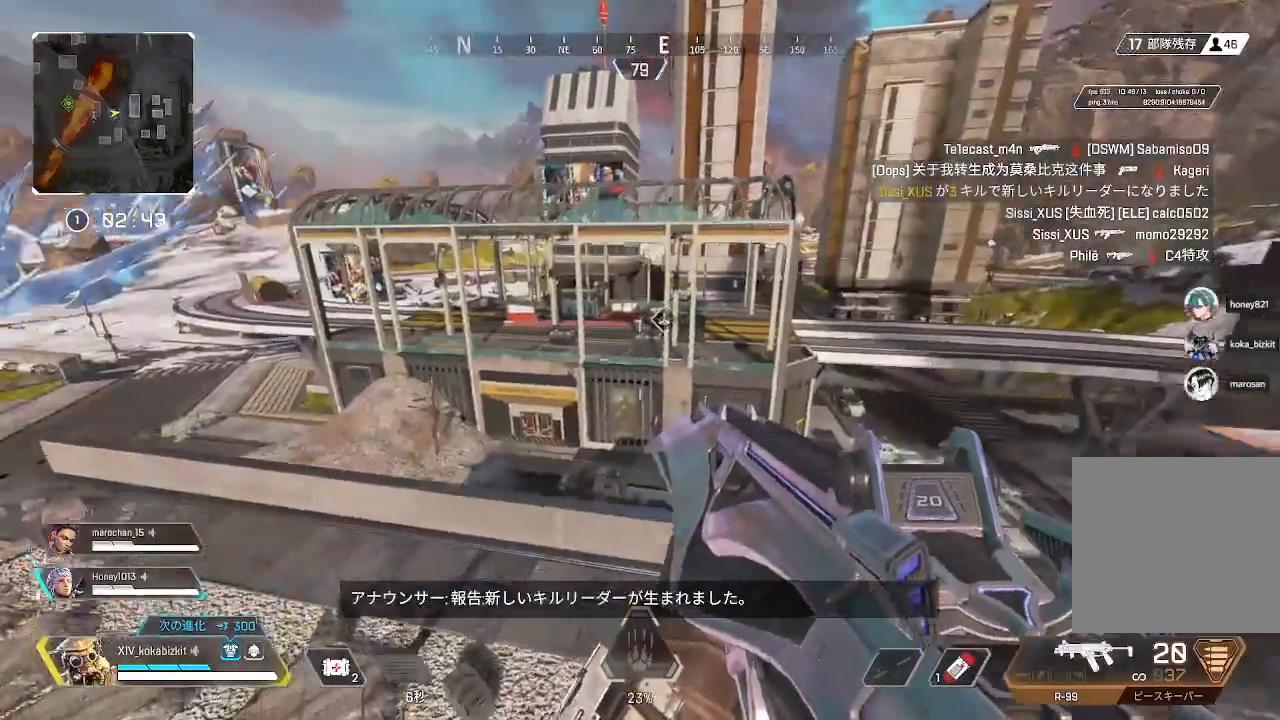
{"dt_ms": 500, "buttons": ["L2"], "left_stick": "up", "right_stick": "center", "events": [[67, "SQUARE", "up"], [167, "left_stick", "up"], [417, "L2", "down"]]}
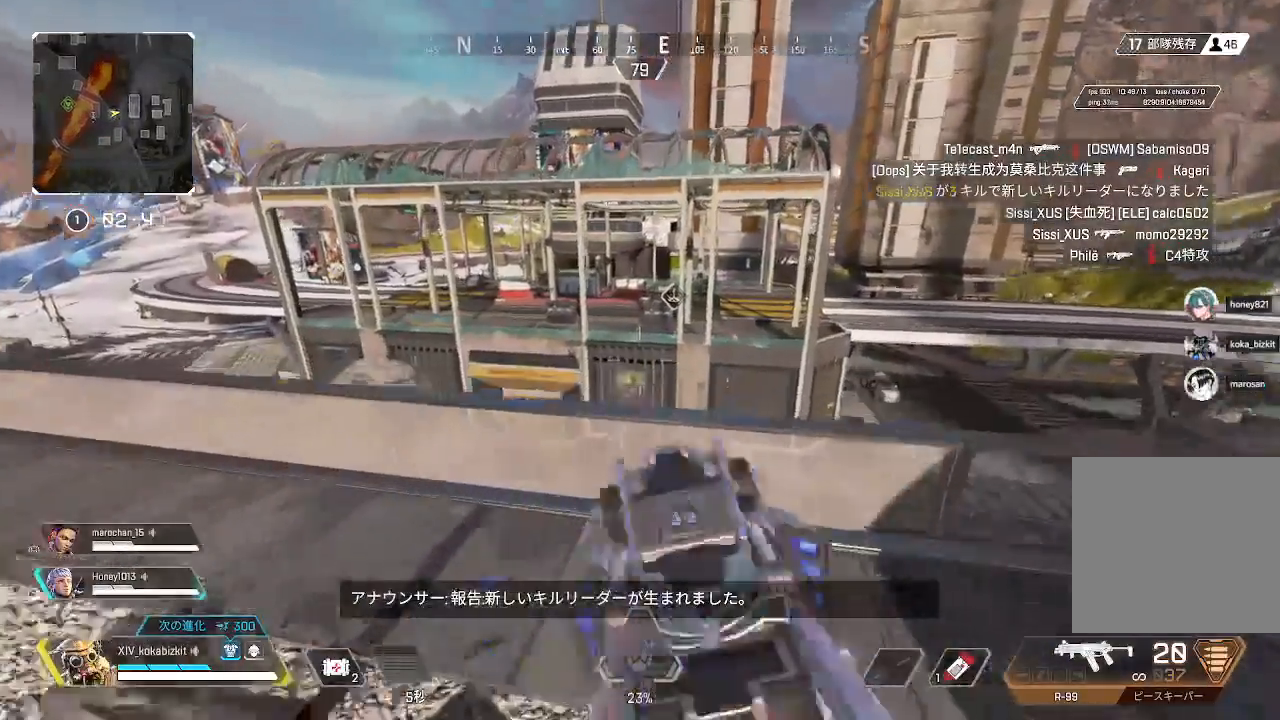
{"dt_ms": 500, "buttons": ["L2"], "left_stick": "down-left", "right_stick": "center", "events": [[33, "right_stick", "up-left"], [83, "left_stick", "right"], [167, "right_stick", "center"], [267, "left_stick", "center"], [450, "left_stick", "down-left"]]}
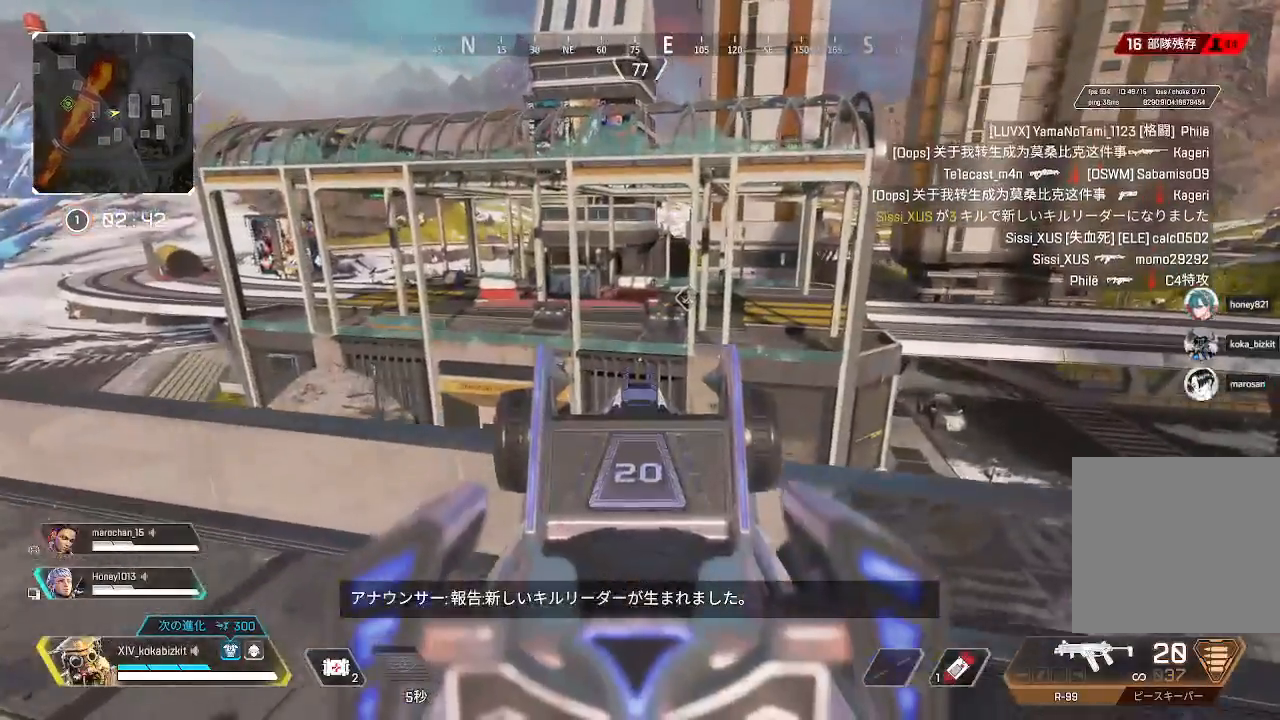
{"dt_ms": 500, "buttons": ["L2"], "left_stick": "center", "right_stick": "center", "events": [[50, "left_stick", "up-left"], [167, "left_stick", "up-right"], [250, "left_stick", "center"], [300, "left_stick", "left"], [417, "left_stick", "center"]]}
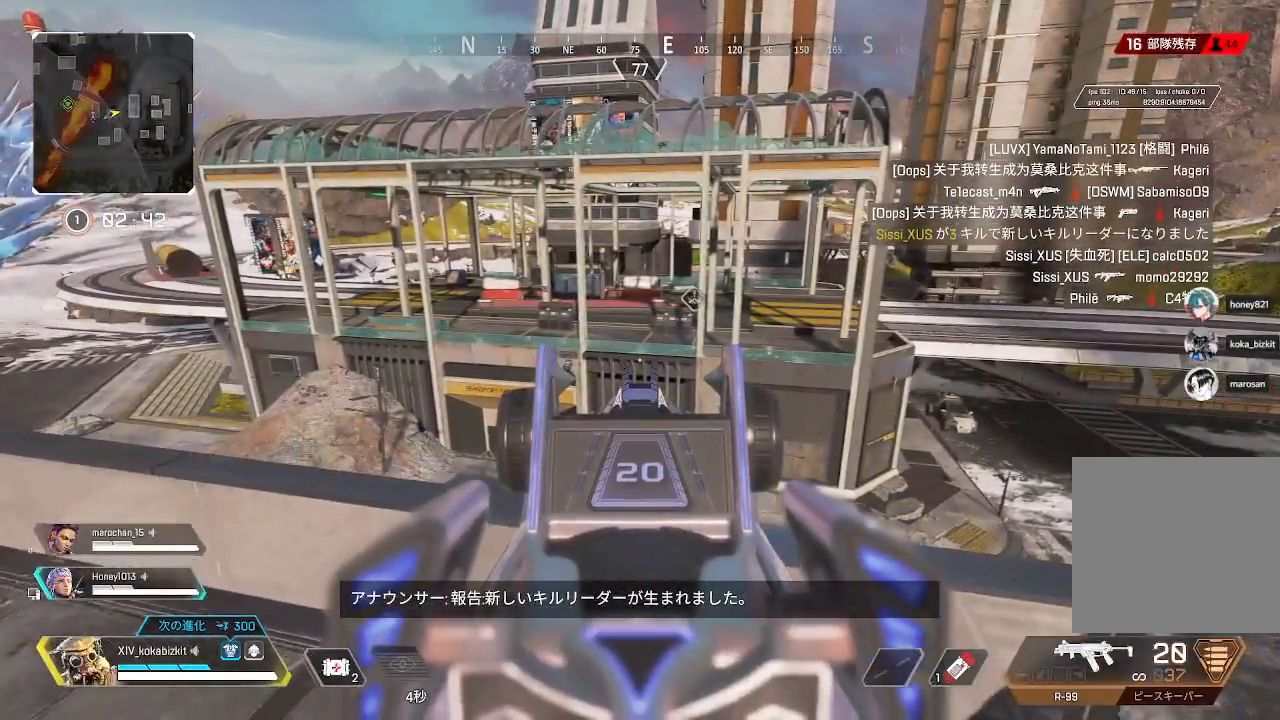
{"dt_ms": 500, "buttons": ["L2"], "left_stick": "center", "right_stick": "center", "events": [[83, "left_stick", "left"], [383, "left_stick", "center"]]}
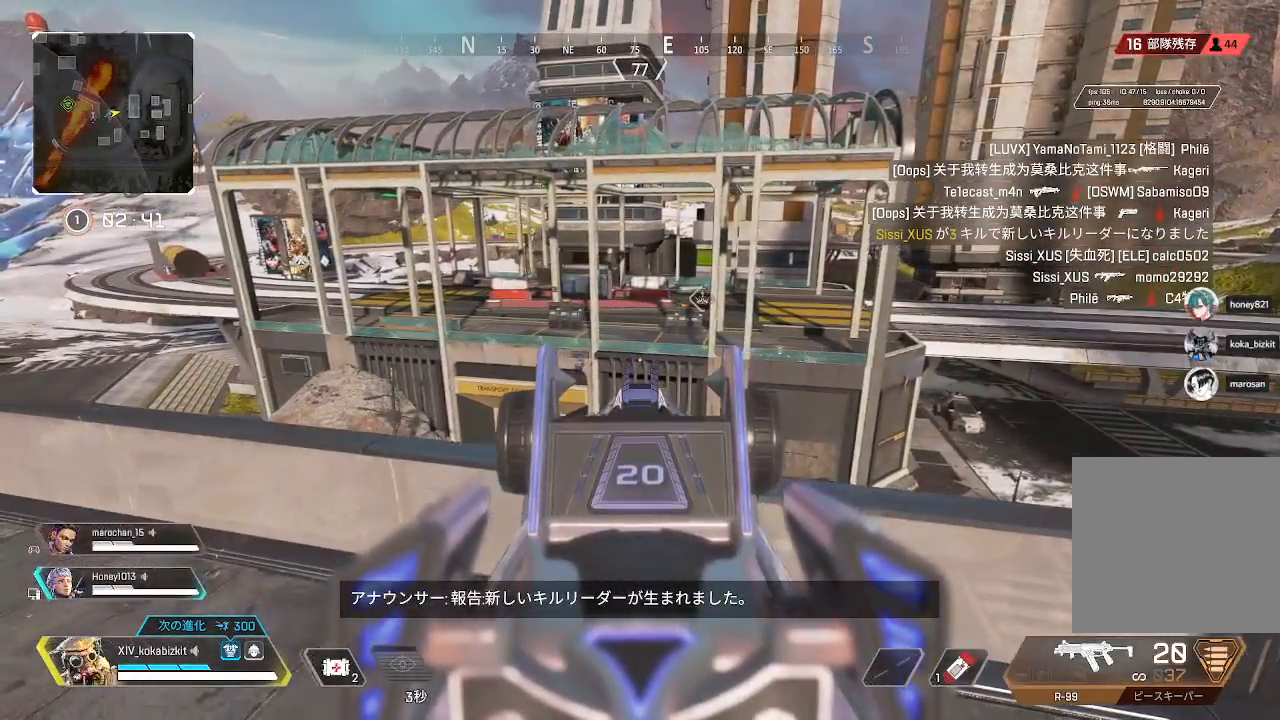
{"dt_ms": 500, "buttons": ["L2"], "left_stick": "center", "right_stick": "center", "events": [[133, "right_stick", "up-left"], [233, "left_stick", "down"], [367, "right_stick", "center"], [450, "left_stick", "center"]]}
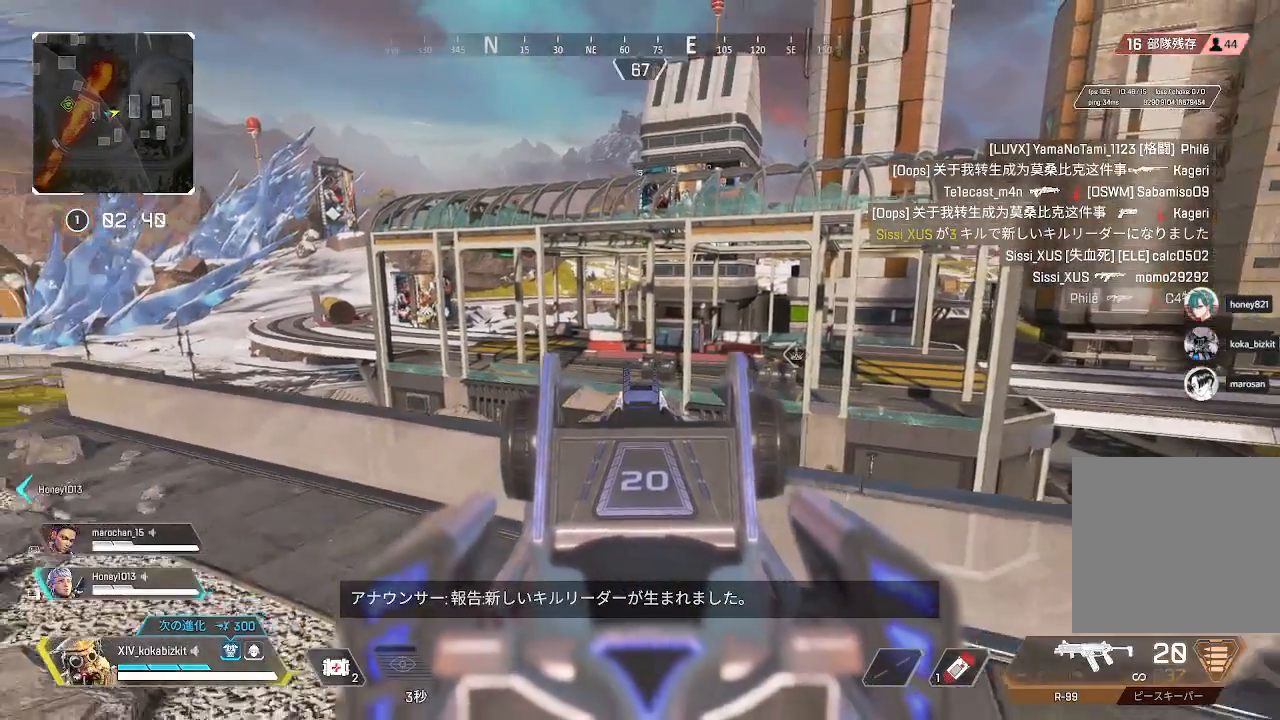
{"dt_ms": 500, "buttons": [], "left_stick": "left", "right_stick": "right", "events": [[50, "CROSS", "down"], [133, "CROSS", "up"], [200, "CROSS", "down"], [200, "L2", "up"], [200, "left_stick", "right"], [250, "CROSS", "up"], [417, "left_stick", "down"], [417, "right_stick", "right"], [467, "left_stick", "left"]]}
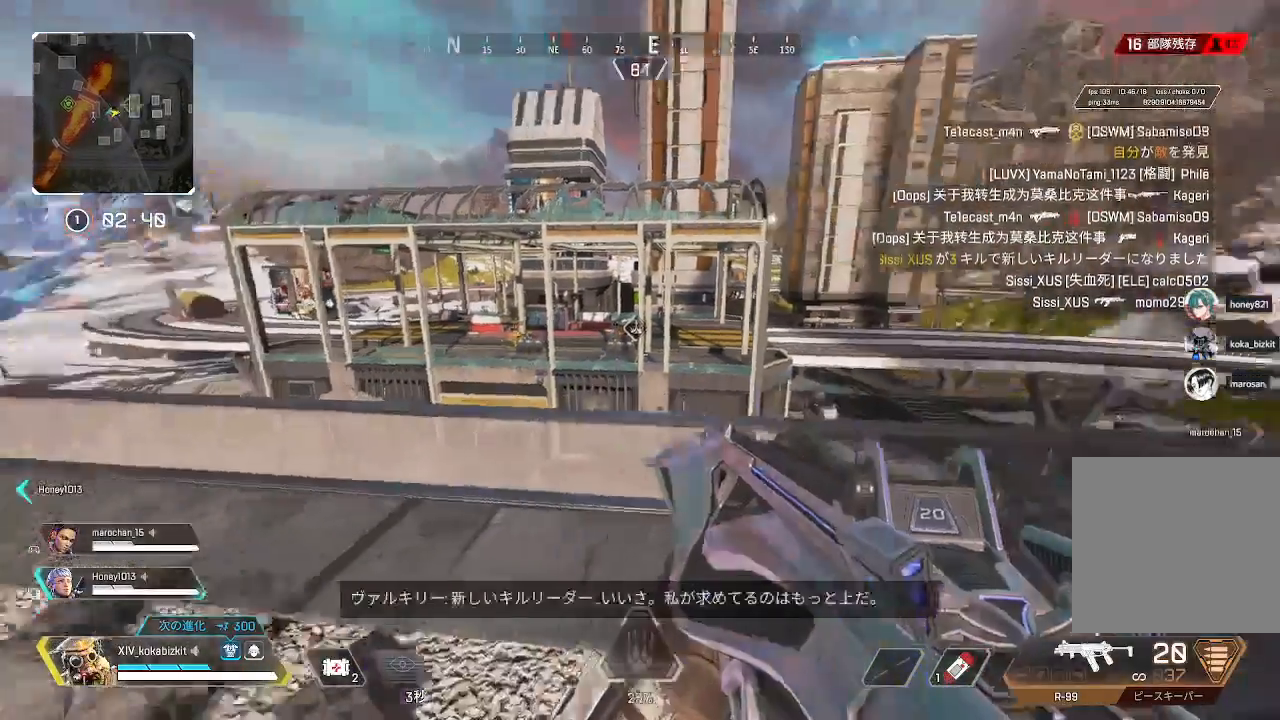
{"dt_ms": 500, "buttons": ["L2"], "left_stick": "down-left", "right_stick": "up-left", "events": [[17, "left_stick", "up-left"], [50, "right_stick", "center"], [117, "L2", "down"], [133, "right_stick", "left"], [233, "left_stick", "left"], [283, "right_stick", "up-left"], [433, "left_stick", "down-left"]]}
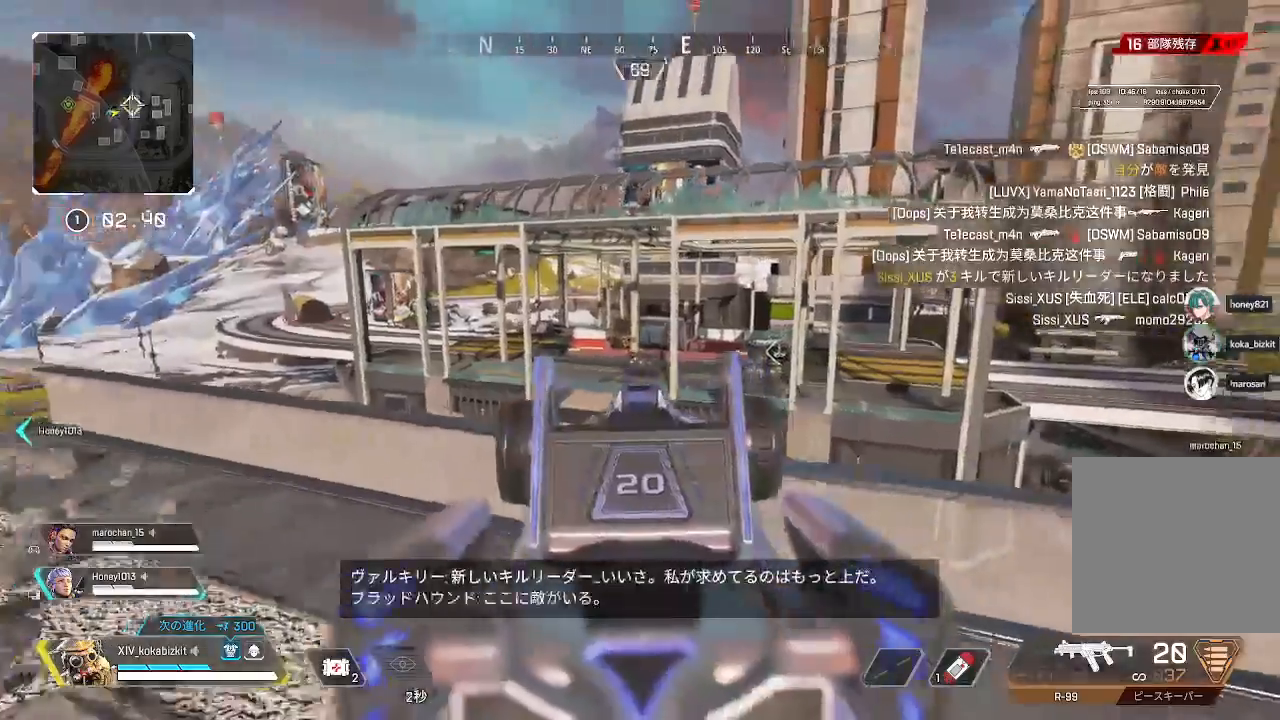
{"dt_ms": 500, "buttons": ["SQUARE", "L2"], "left_stick": "right", "right_stick": "center", "events": [[117, "right_stick", "center"], [333, "left_stick", "center"], [400, "left_stick", "right"], [500, "SQUARE", "down"]]}
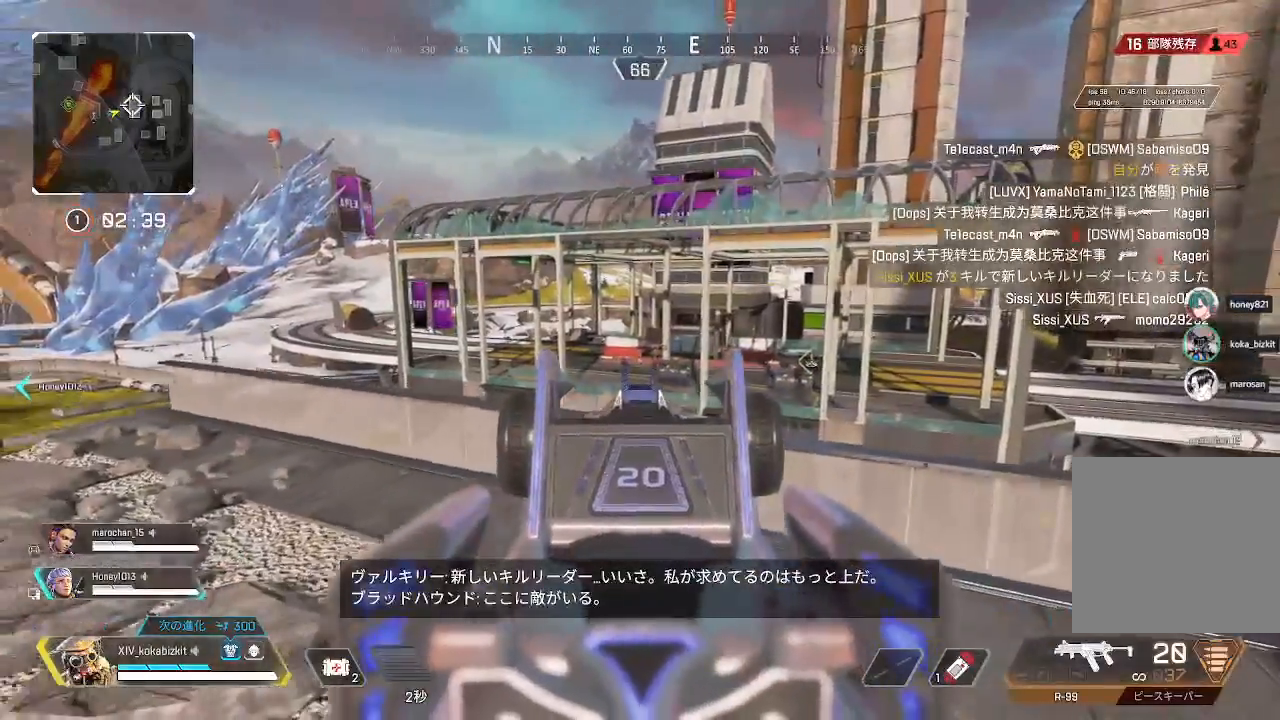
{"dt_ms": 1000, "buttons": ["L2"], "left_stick": "up-right", "right_stick": "center"}
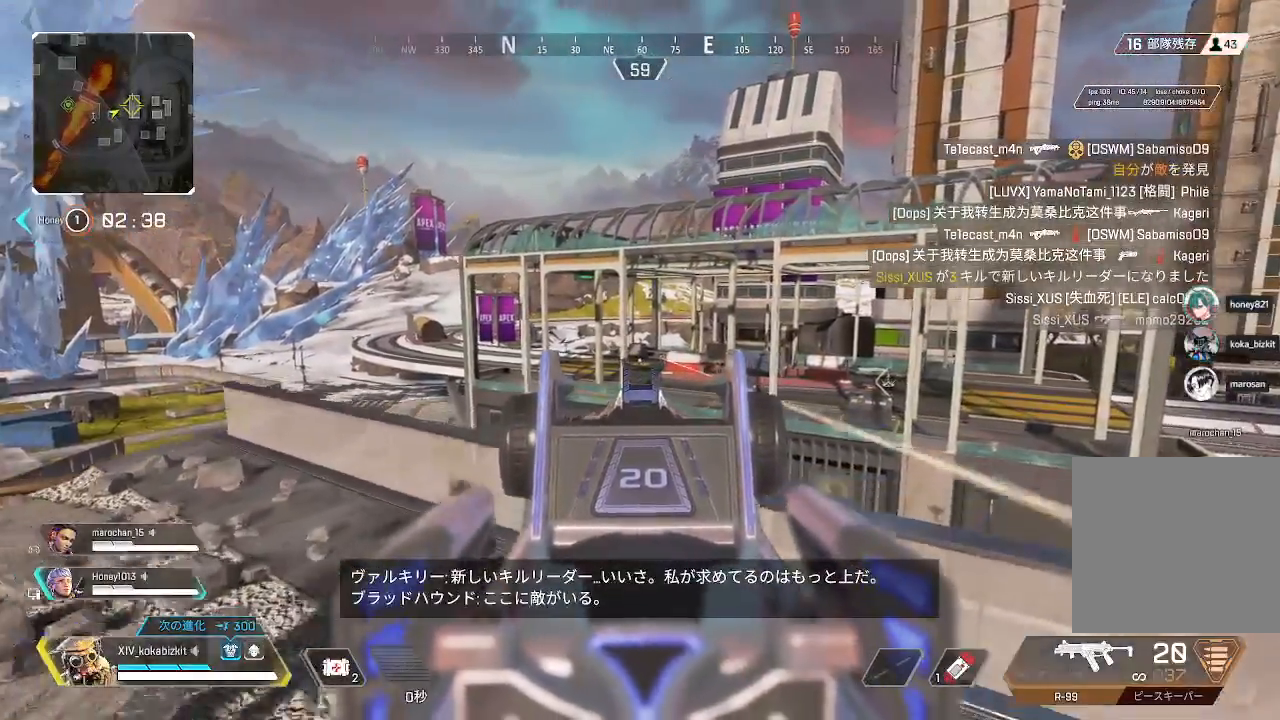
{"dt_ms": 500, "buttons": ["L2"], "left_stick": "left", "right_stick": "center", "events": [[417, "left_stick", "up-left"], [500, "left_stick", "left"]]}
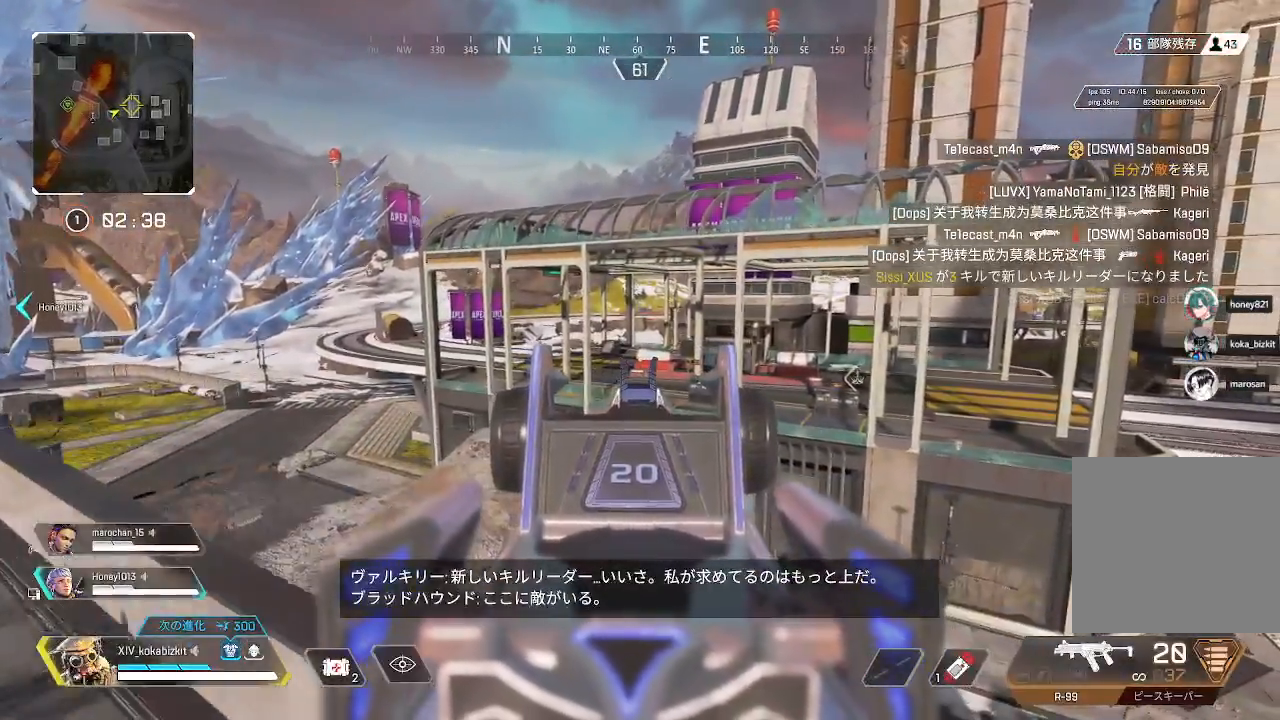
{"dt_ms": 500, "buttons": ["L2"], "left_stick": "left", "right_stick": "center", "events": []}
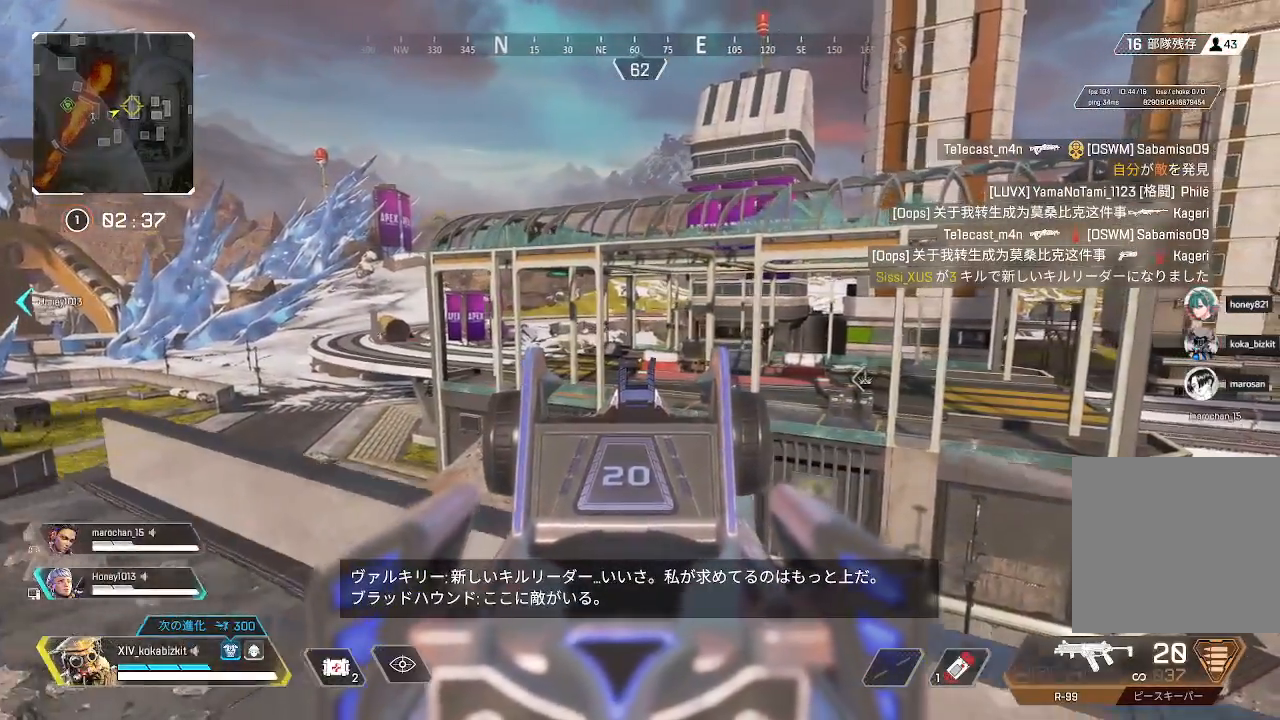
{"dt_ms": 500, "buttons": ["L2"], "left_stick": "left", "right_stick": "center", "events": []}
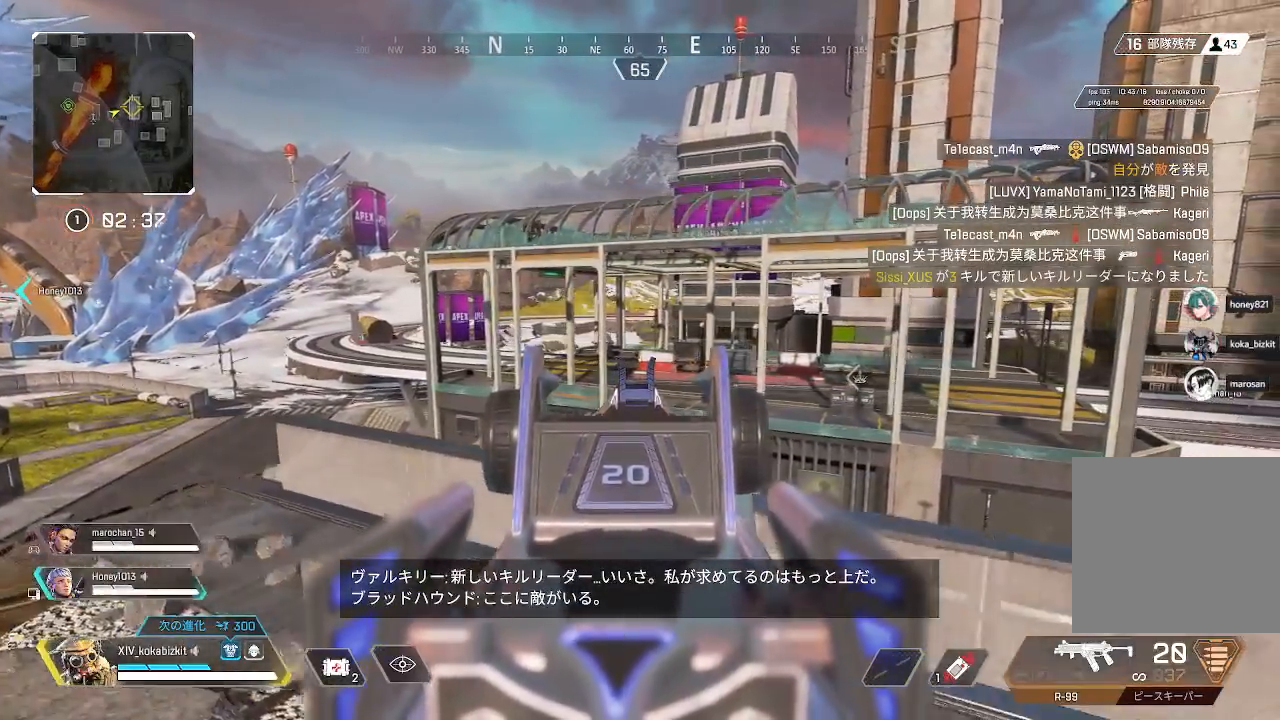
{"dt_ms": 500, "buttons": ["L2"], "left_stick": "down-right", "right_stick": "center", "events": [[200, "left_stick", "center"], [300, "left_stick", "down-right"]]}
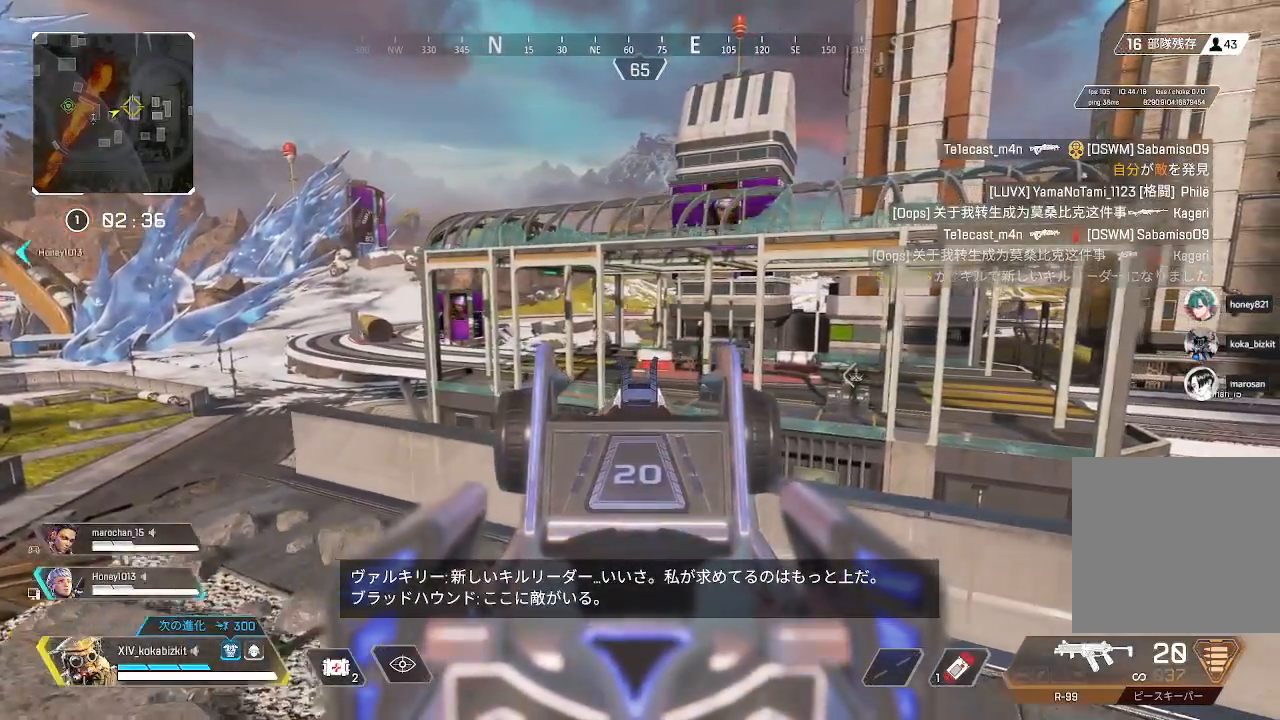
{"dt_ms": 500, "buttons": [], "left_stick": "down", "right_stick": "left", "events": [[67, "right_stick", "right"], [217, "L1", "down"], [250, "right_stick", "center"], [267, "R1", "down"], [300, "L1", "up"], [300, "right_stick", "left"], [350, "L2", "up"], [350, "left_stick", "down"], [383, "R1", "up"]]}
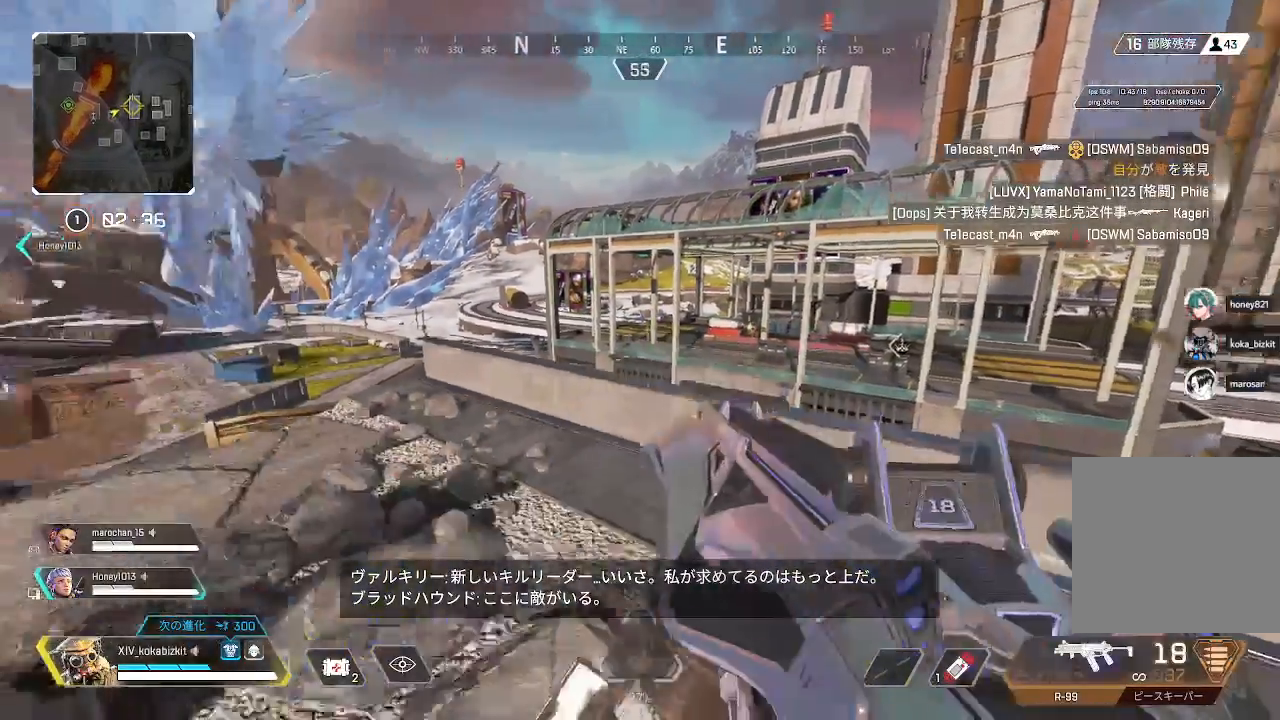
{"dt_ms": 500, "buttons": [], "left_stick": "up-left", "right_stick": "left", "events": [[50, "R2", "down"], [133, "R2", "up"], [233, "R2", "down"], [300, "left_stick", "up-left"], [333, "R2", "up"]]}
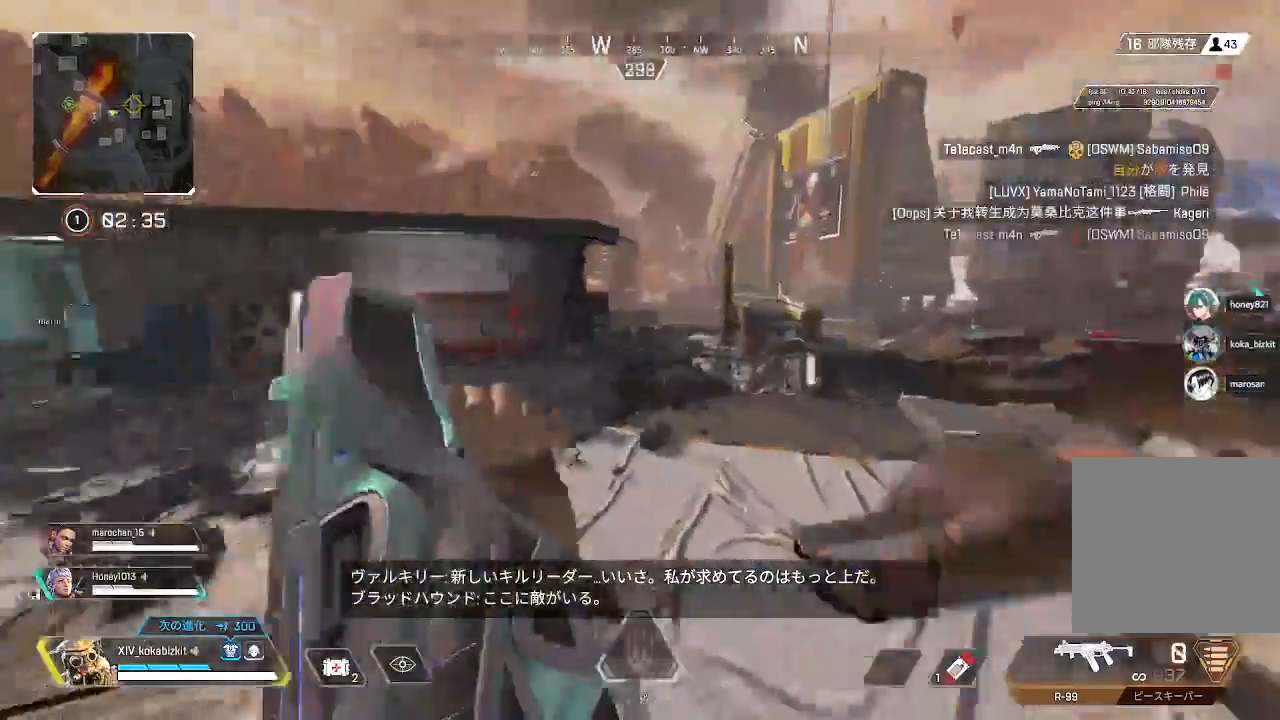
{"dt_ms": 500, "buttons": ["L1"], "left_stick": "up", "right_stick": "center", "events": [[250, "right_stick", "center"], [450, "L1", "down"], [483, "left_stick", "up"]]}
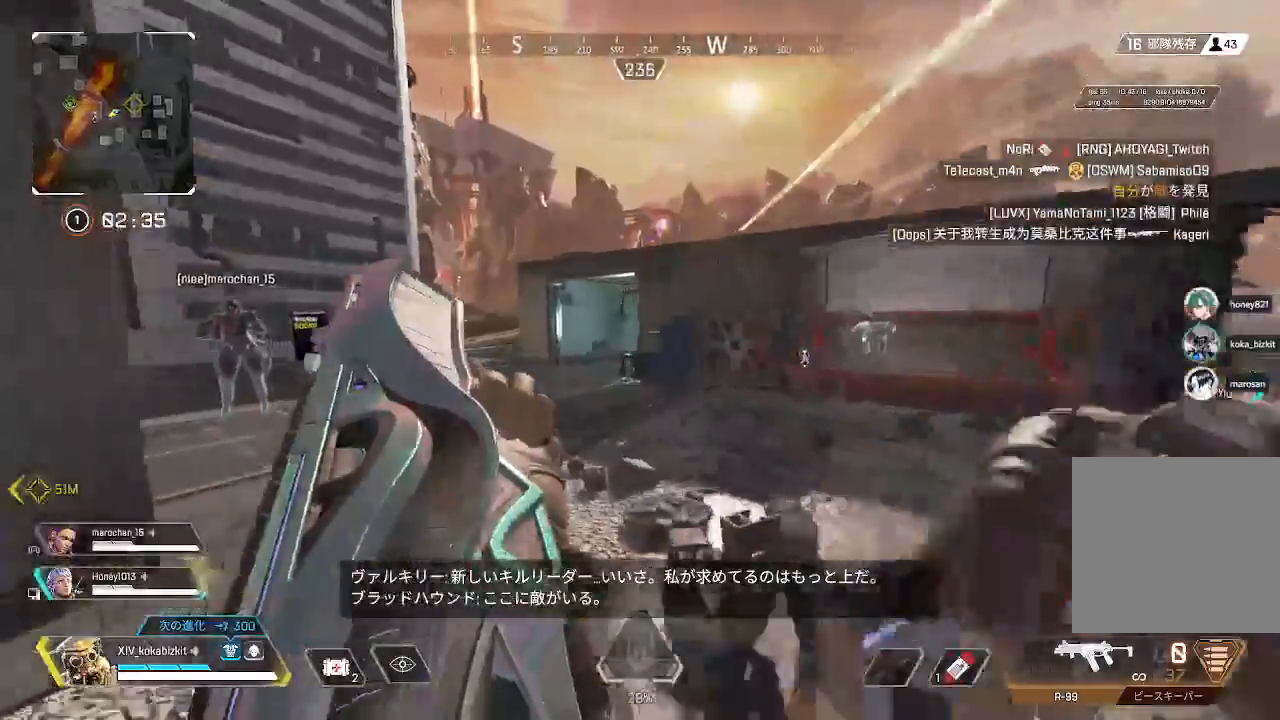
{"dt_ms": 500, "buttons": [], "left_stick": "up-right", "right_stick": "down-left", "events": [[250, "R3", "down"], [300, "left_stick", "up-right"], [350, "R3", "up"], [383, "L1", "up"], [417, "right_stick", "down-left"]]}
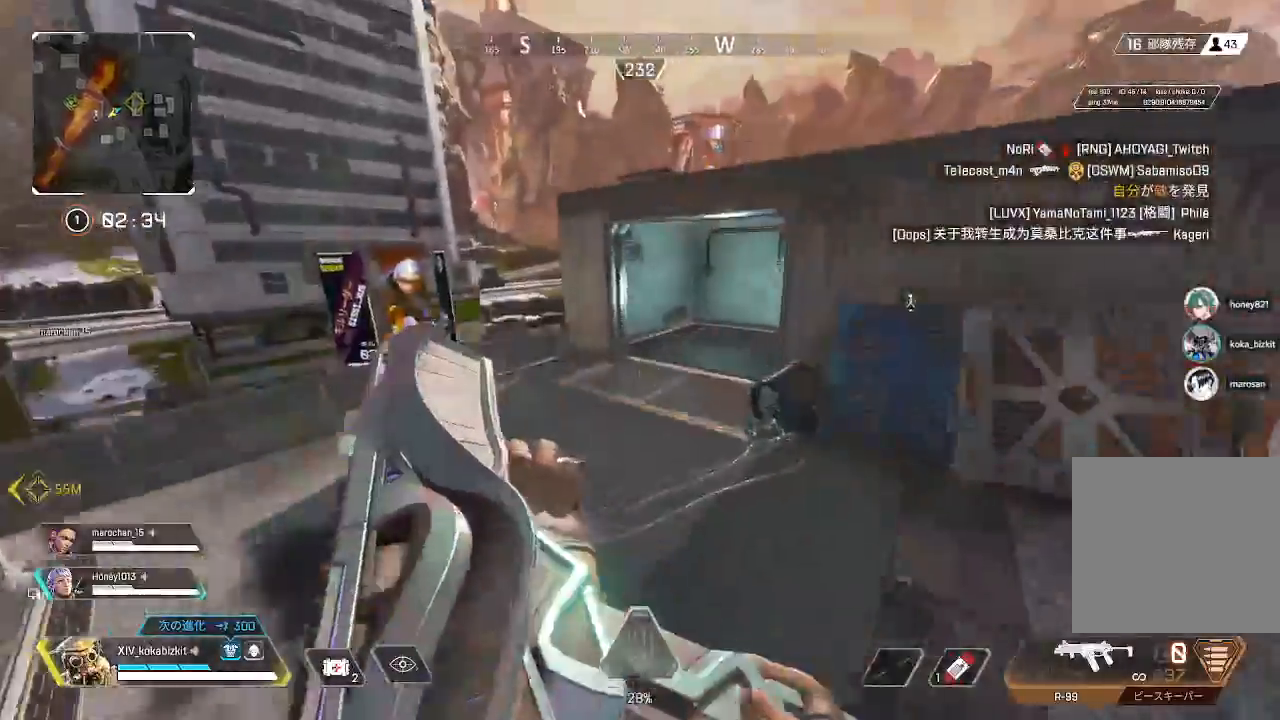
{"dt_ms": 500, "buttons": [], "left_stick": "up", "right_stick": "right", "events": [[100, "right_stick", "right"], [133, "left_stick", "up"], [317, "right_stick", "center"], [467, "right_stick", "right"]]}
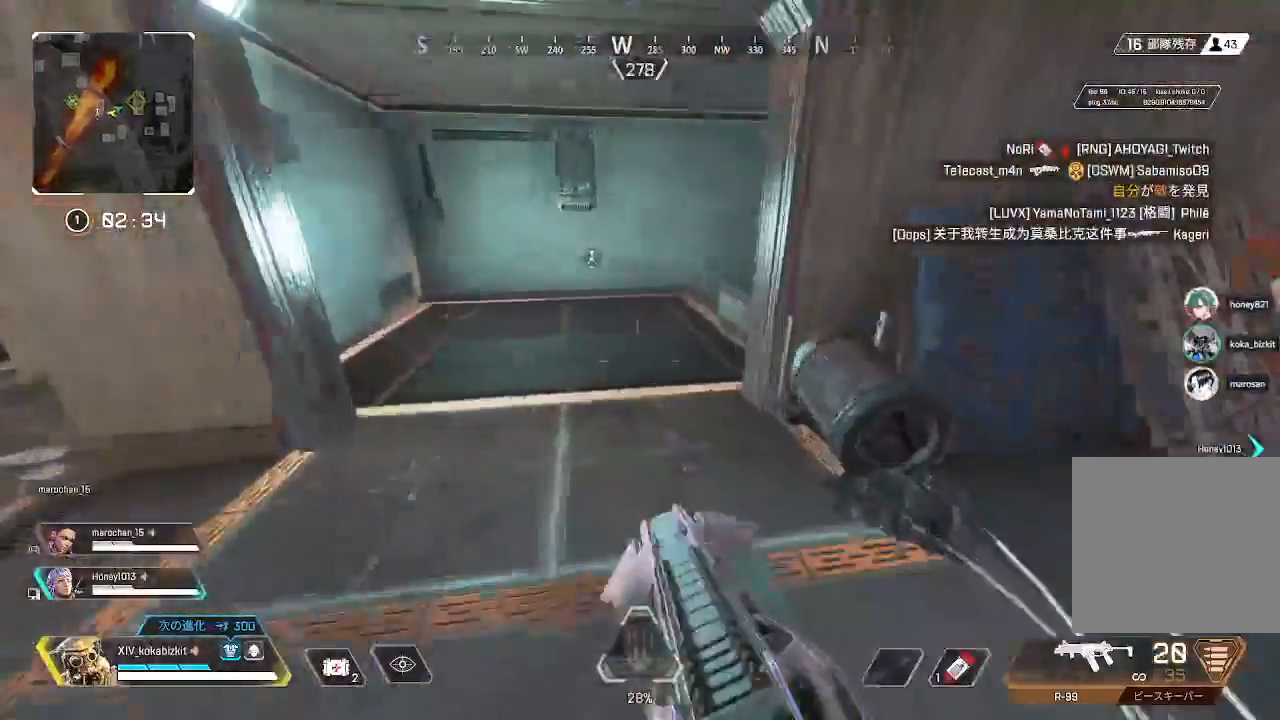
{"dt_ms": 500, "buttons": [], "left_stick": "up", "right_stick": "right", "events": [[67, "right_stick", "center"], [250, "right_stick", "right"]]}
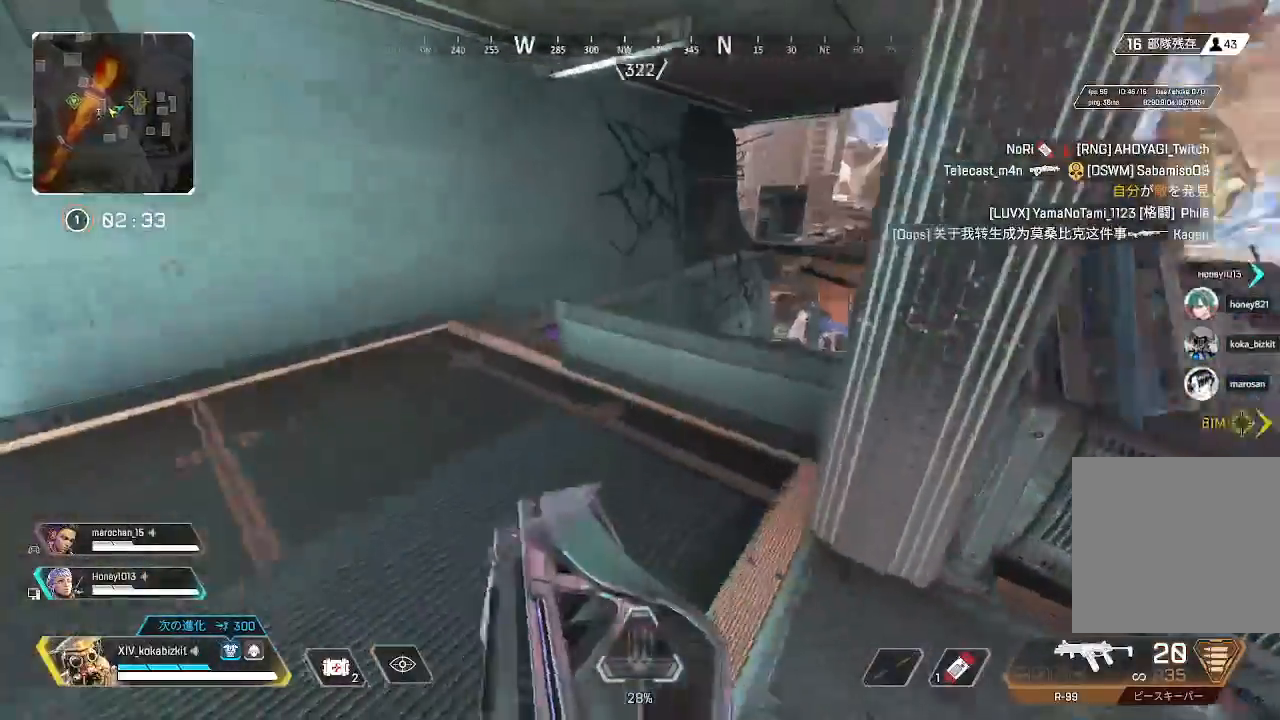
{"dt_ms": 1000, "buttons": [], "left_stick": "center", "right_stick": "center"}
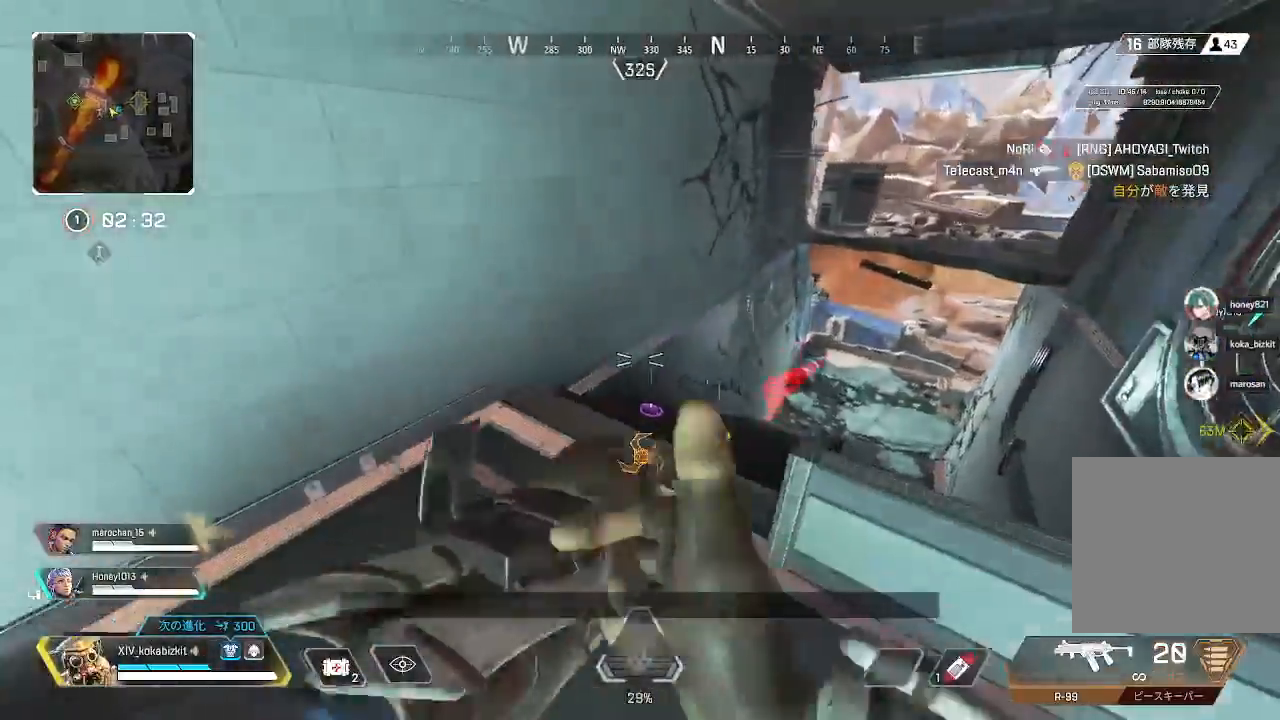
{"dt_ms": 500, "buttons": [], "left_stick": "up", "right_stick": "center", "events": [[50, "right_stick", "left"], [83, "left_stick", "right"], [217, "left_stick", "up"], [217, "right_stick", "center"]]}
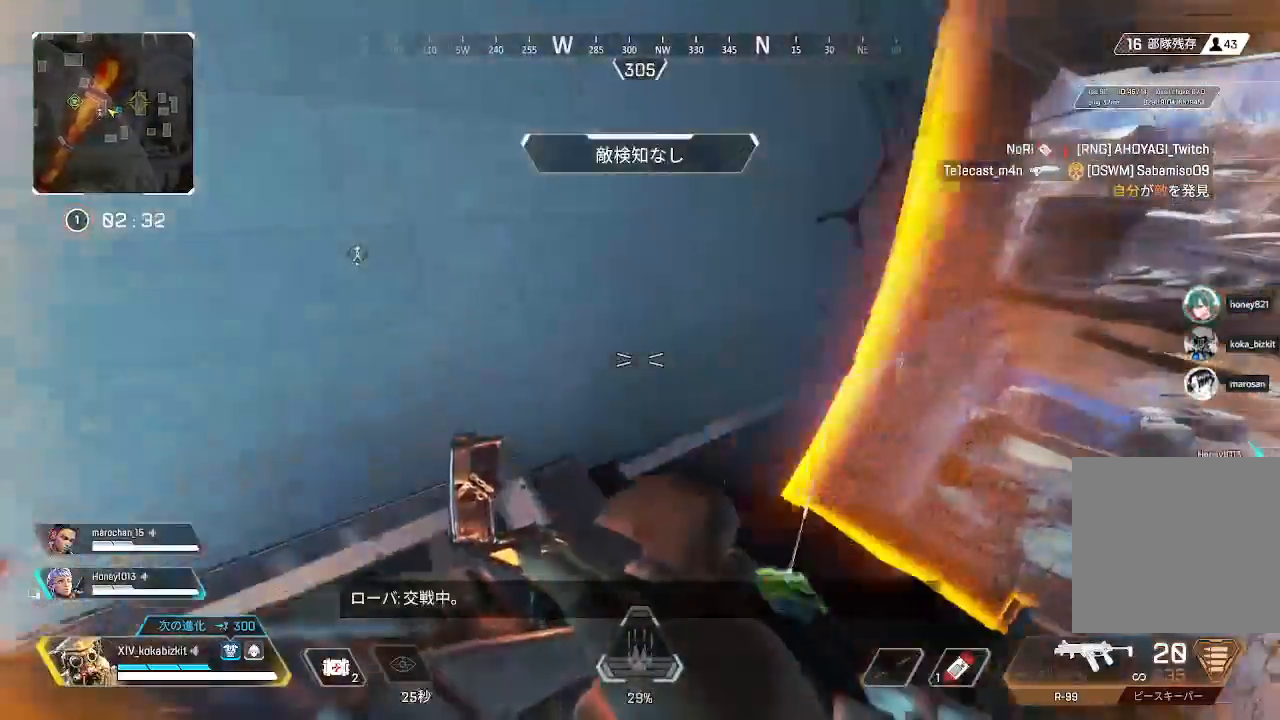
{"dt_ms": 500, "buttons": [], "left_stick": "up", "right_stick": "right", "events": [[183, "right_stick", "right"], [233, "left_stick", "up-right"], [467, "left_stick", "up"]]}
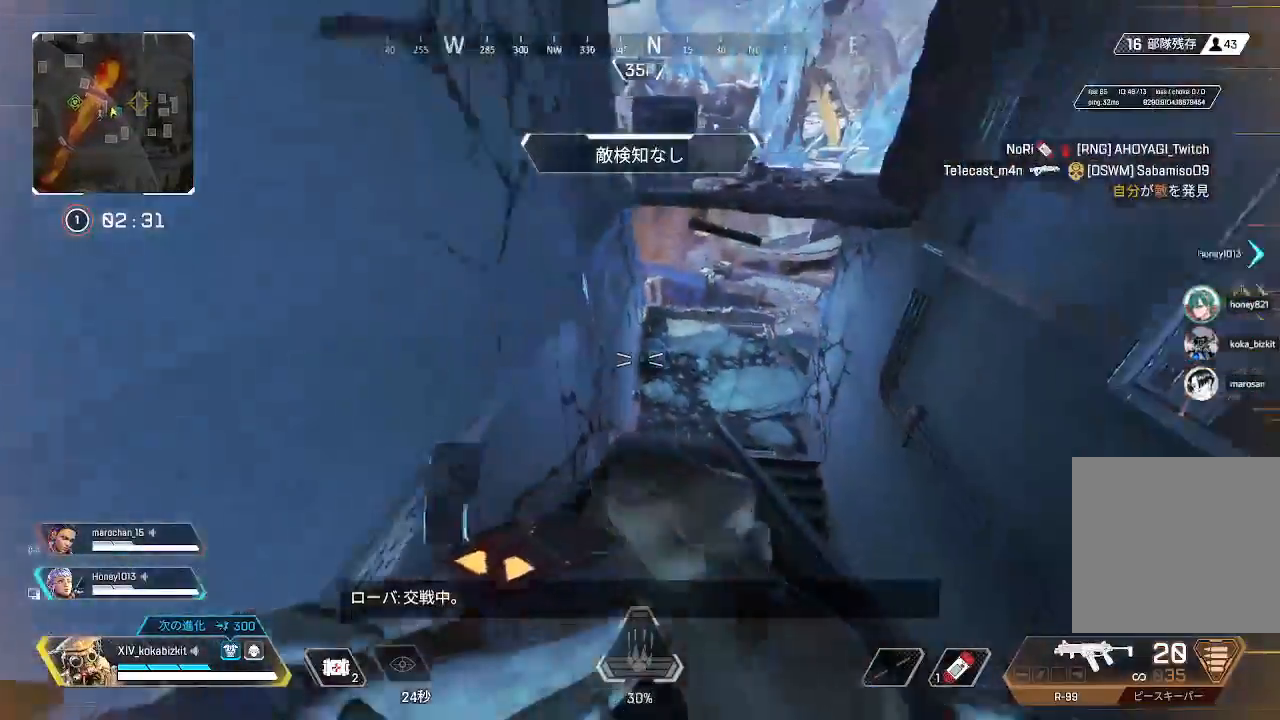
{"dt_ms": 500, "buttons": ["L1"], "left_stick": "up", "right_stick": "up", "events": [[83, "right_stick", "center"], [333, "L1", "down"], [400, "right_stick", "up"]]}
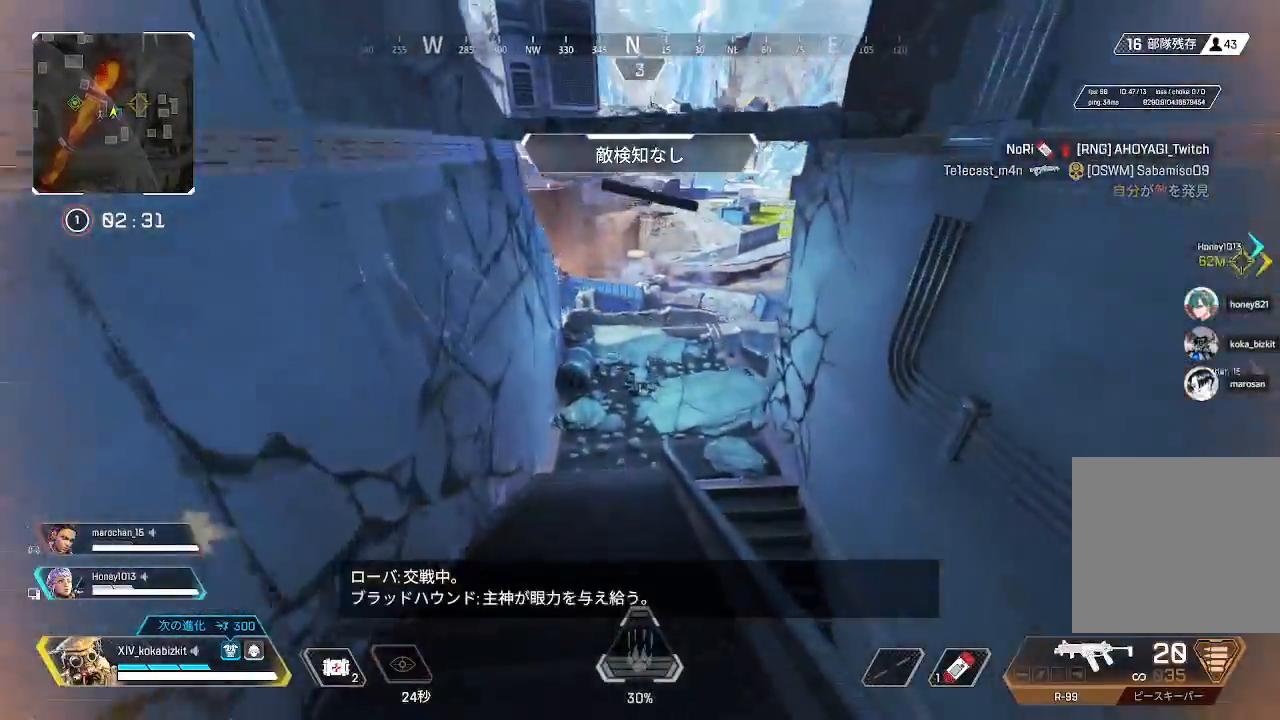
{"dt_ms": 500, "buttons": [], "left_stick": "up", "right_stick": "center", "events": [[117, "right_stick", "center"], [167, "L1", "up"]]}
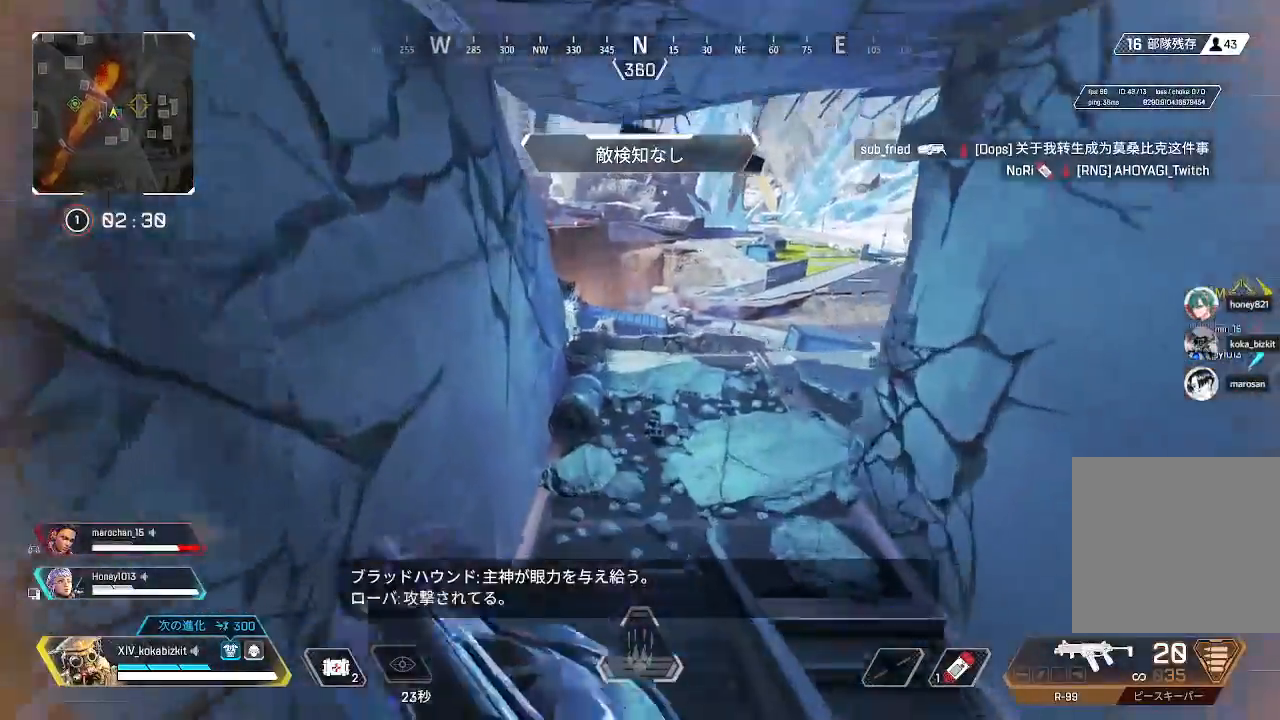
{"dt_ms": 500, "buttons": [], "left_stick": "up", "right_stick": "center", "events": [[33, "L1", "down"], [383, "L1", "up"]]}